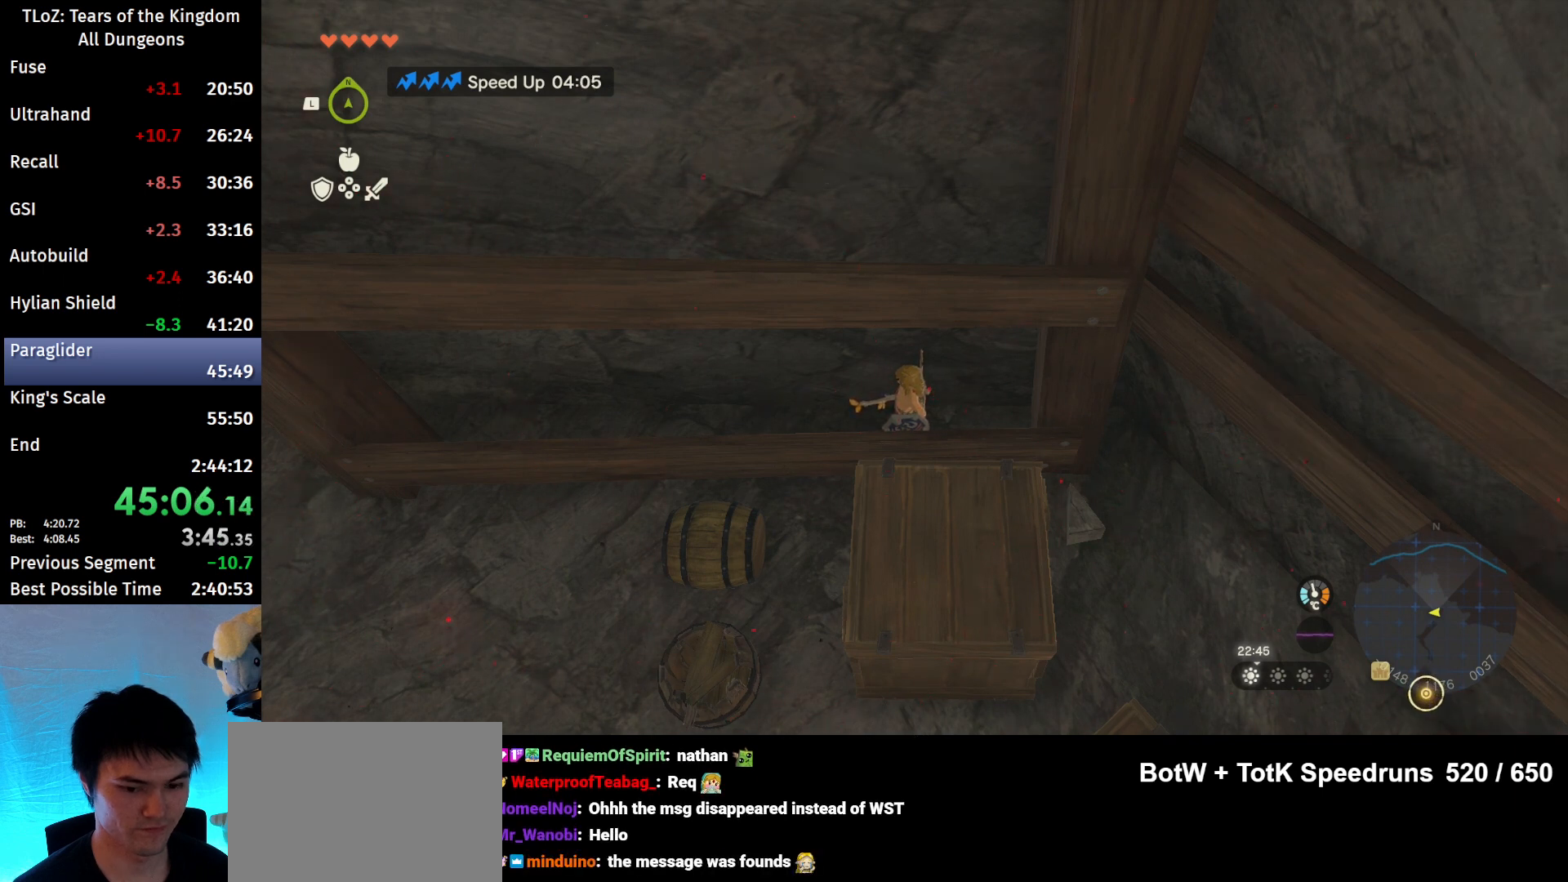
Gameplay with a controller (Nintendo layout); each line is a JSON object with the inputs held at the frame after it. "events" lists button and stick changes between this image and that frame as [ms after this image, input, new state], when the widget could be followed in between. Not read: L3 R3 Z.
{"buttons": ["Y"], "left_stick": "center", "right_stick": "center", "events": [[367, "left_stick", "down"], [433, "left_stick", "center"], [500, "Y", "down"]]}
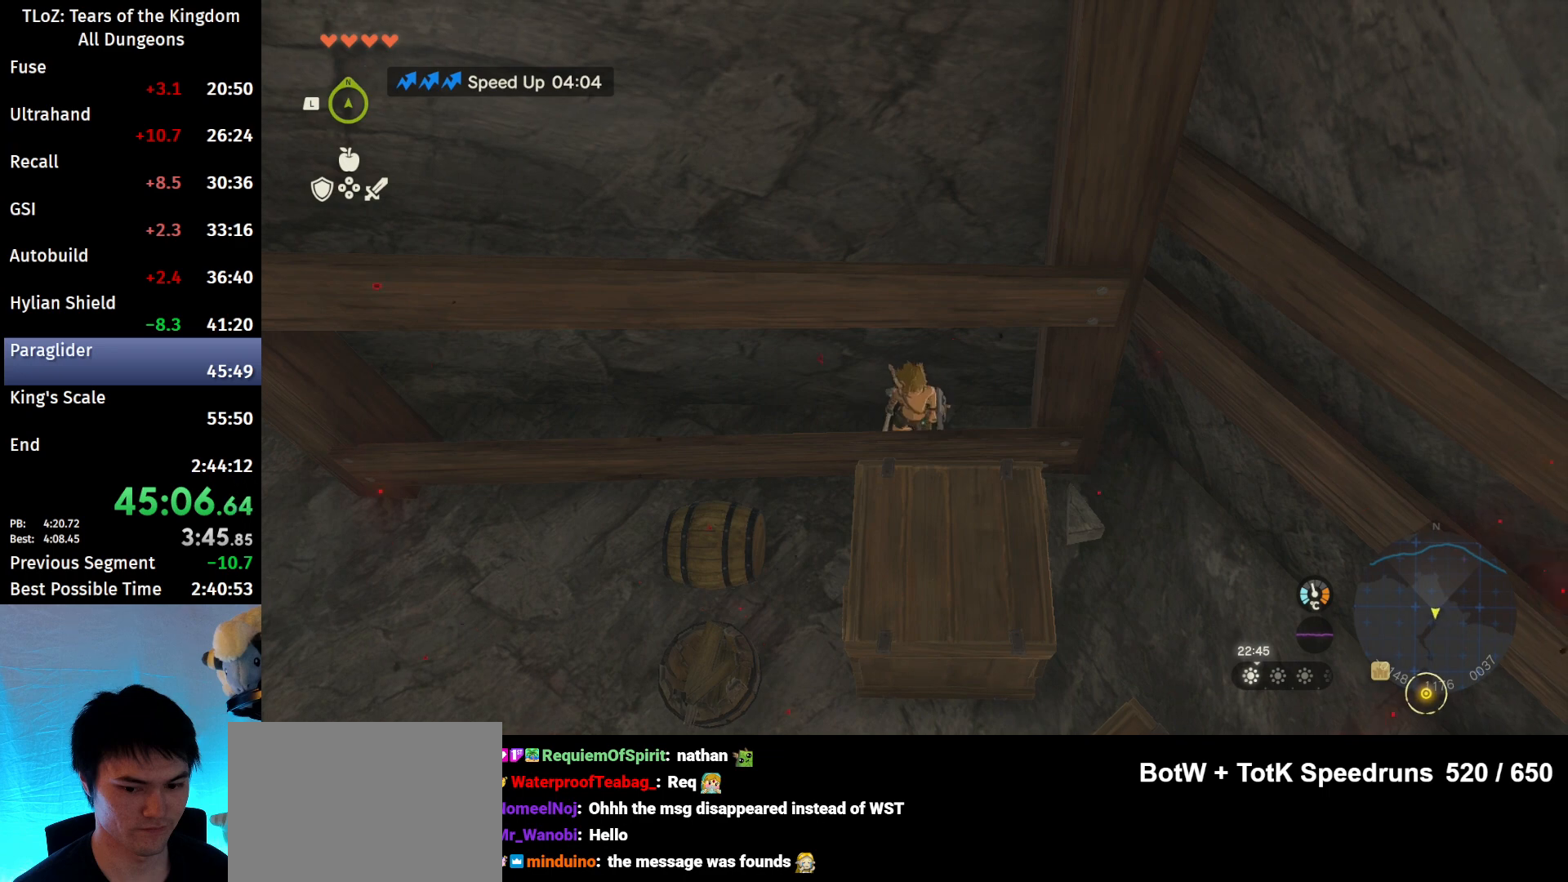
{"buttons": [], "left_stick": "center", "right_stick": "center", "events": [[133, "Y", "up"]]}
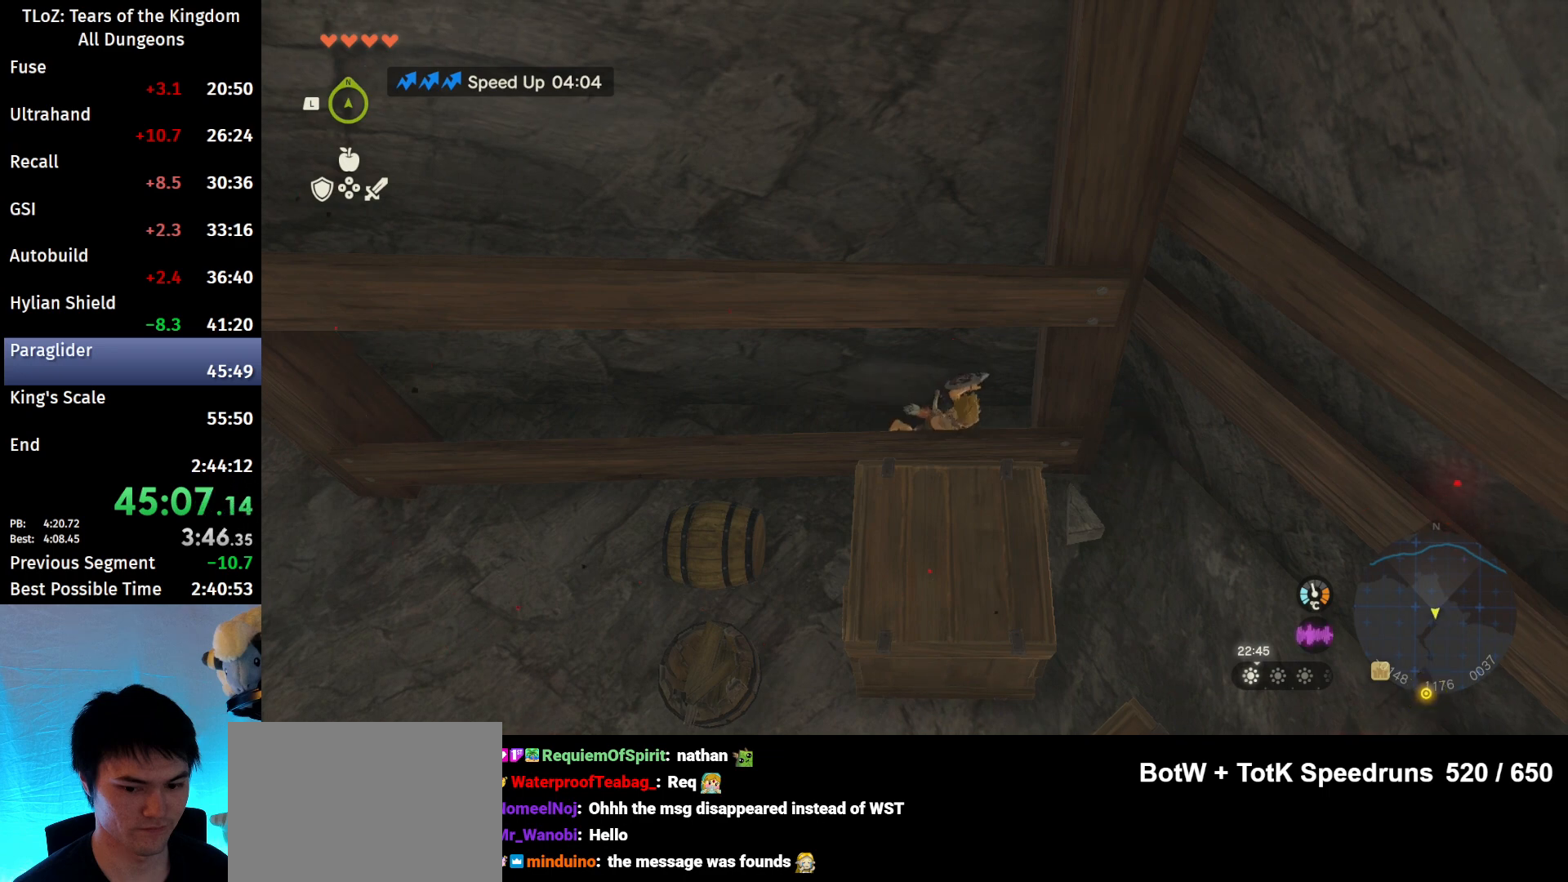
{"buttons": [], "left_stick": "down", "right_stick": "center", "events": [[300, "left_stick", "down"]]}
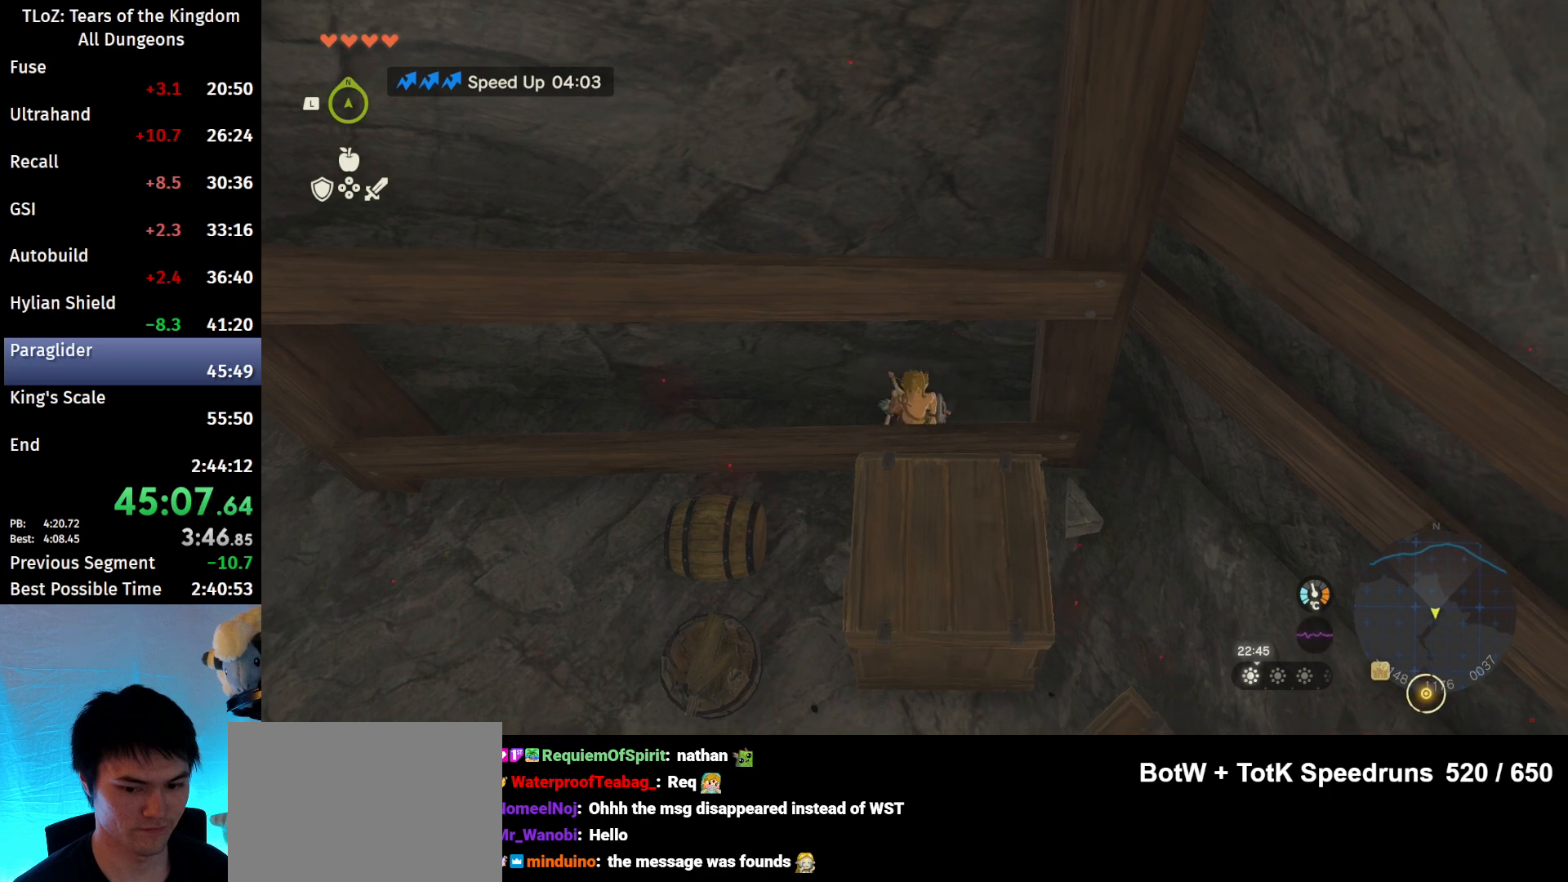
{"buttons": [], "left_stick": "down", "right_stick": "center", "events": [[67, "Y", "down"], [233, "Y", "up"]]}
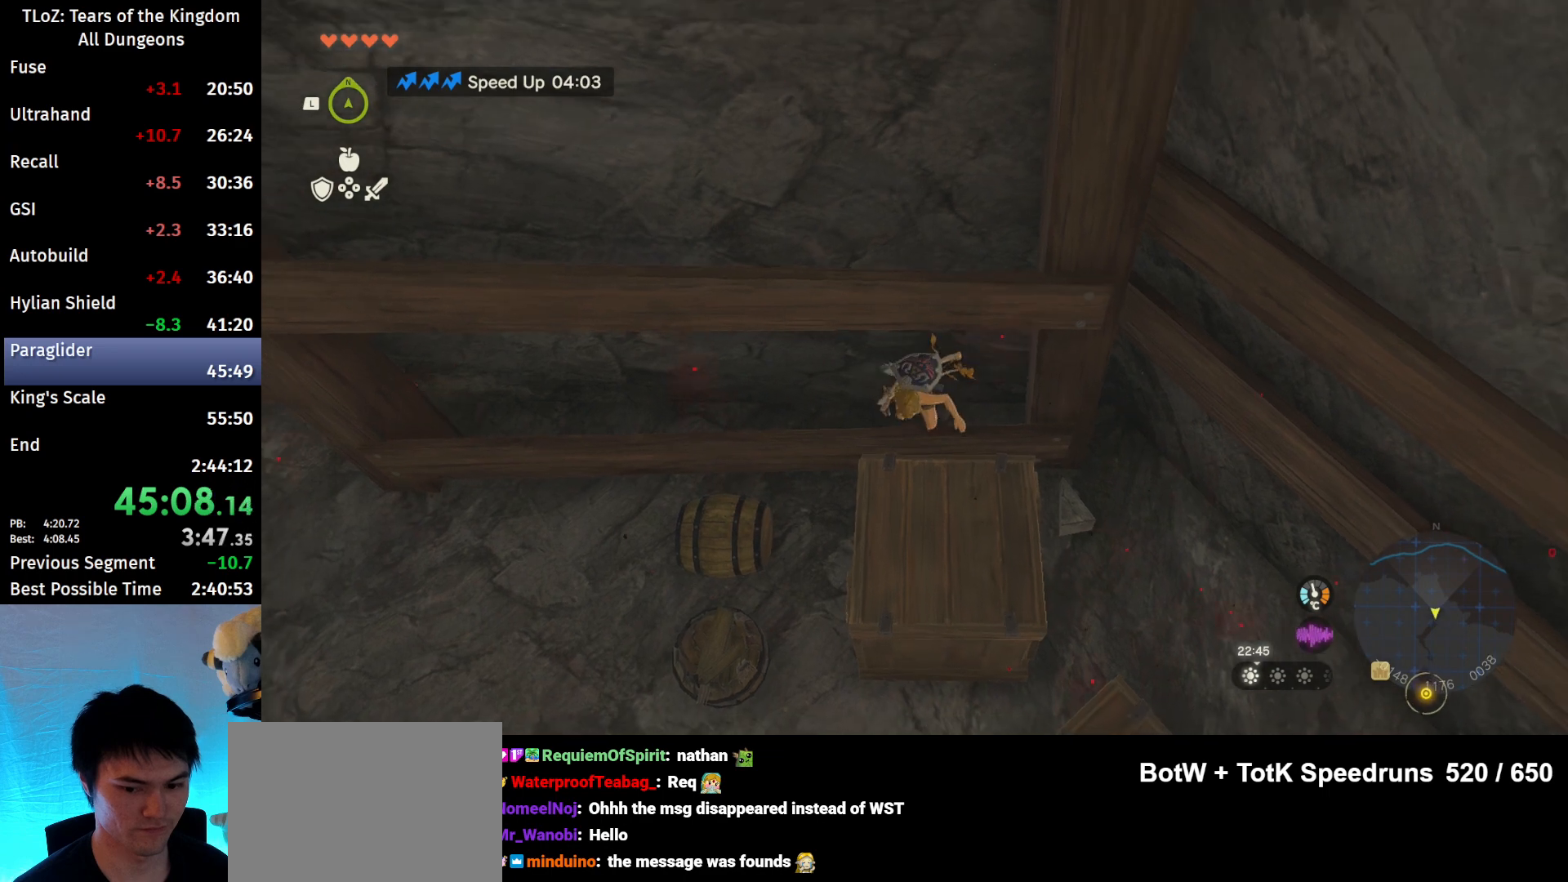
{"buttons": ["Y"], "left_stick": "center", "right_stick": "center", "events": [[200, "left_stick", "center"], [267, "Y", "down"], [333, "Y", "up"], [500, "Y", "down"]]}
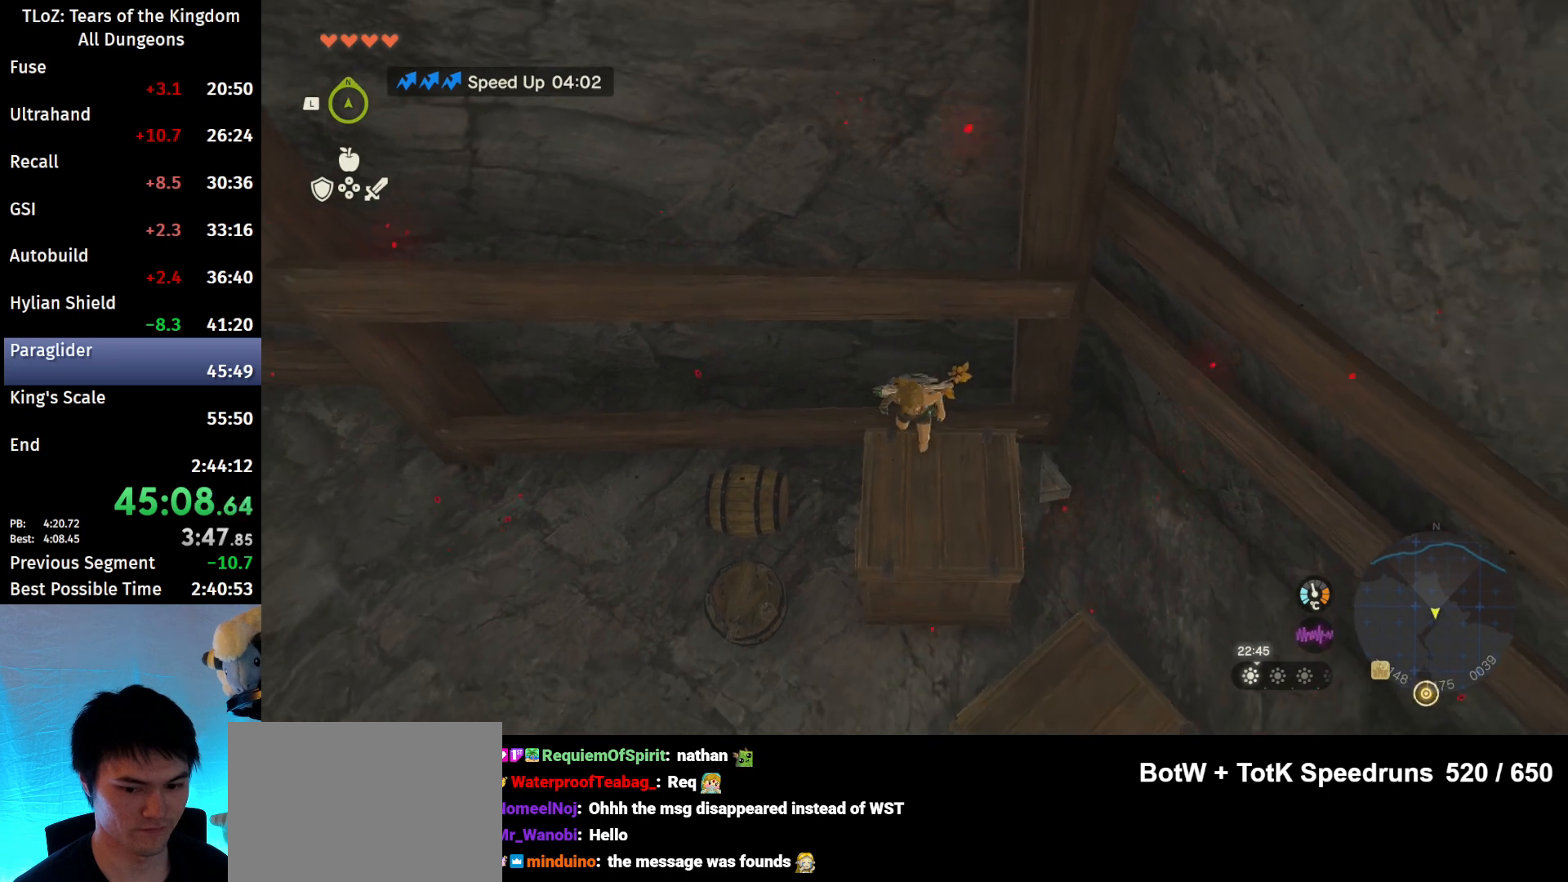
{"buttons": [], "left_stick": "center", "right_stick": "center", "events": [[100, "Y", "up"], [400, "Y", "down"], [433, "Y", "up"]]}
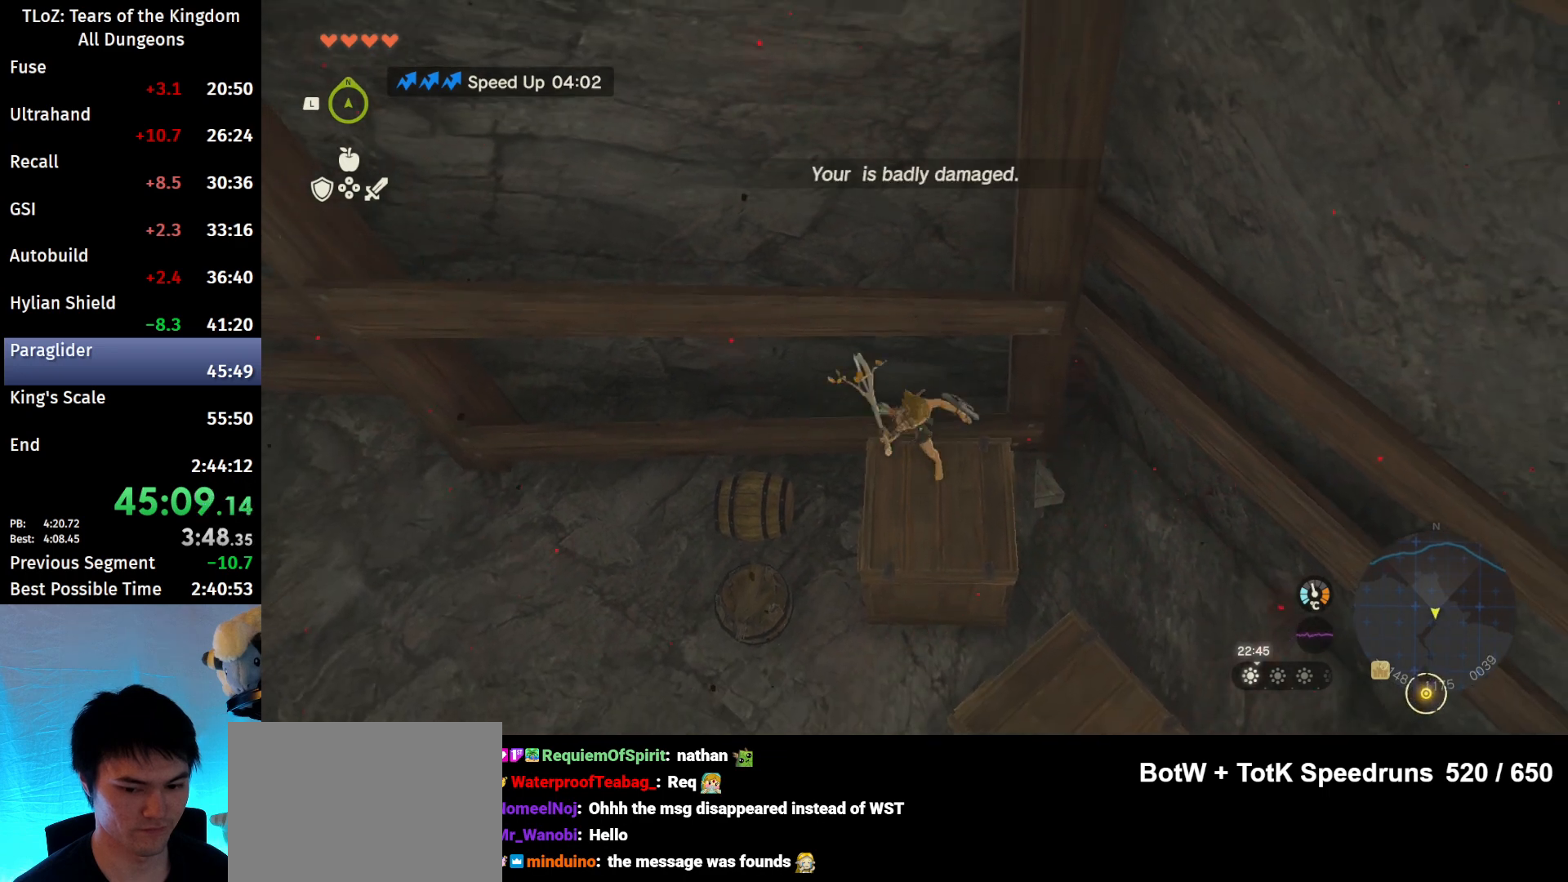
{"buttons": [], "left_stick": "center", "right_stick": "center", "events": []}
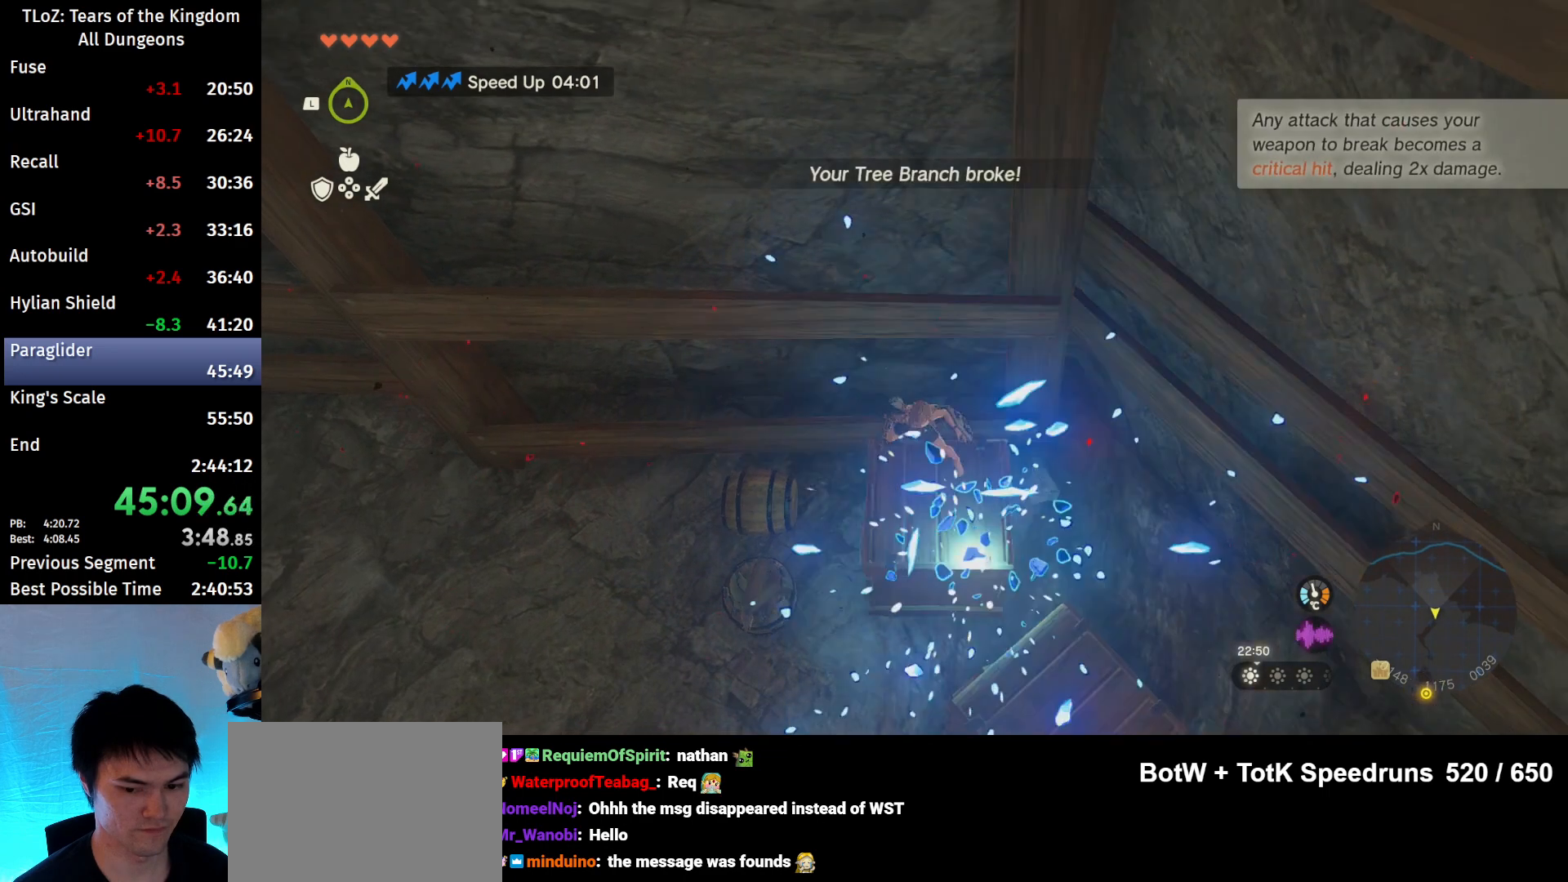
{"buttons": [], "left_stick": "center", "right_stick": "center", "events": []}
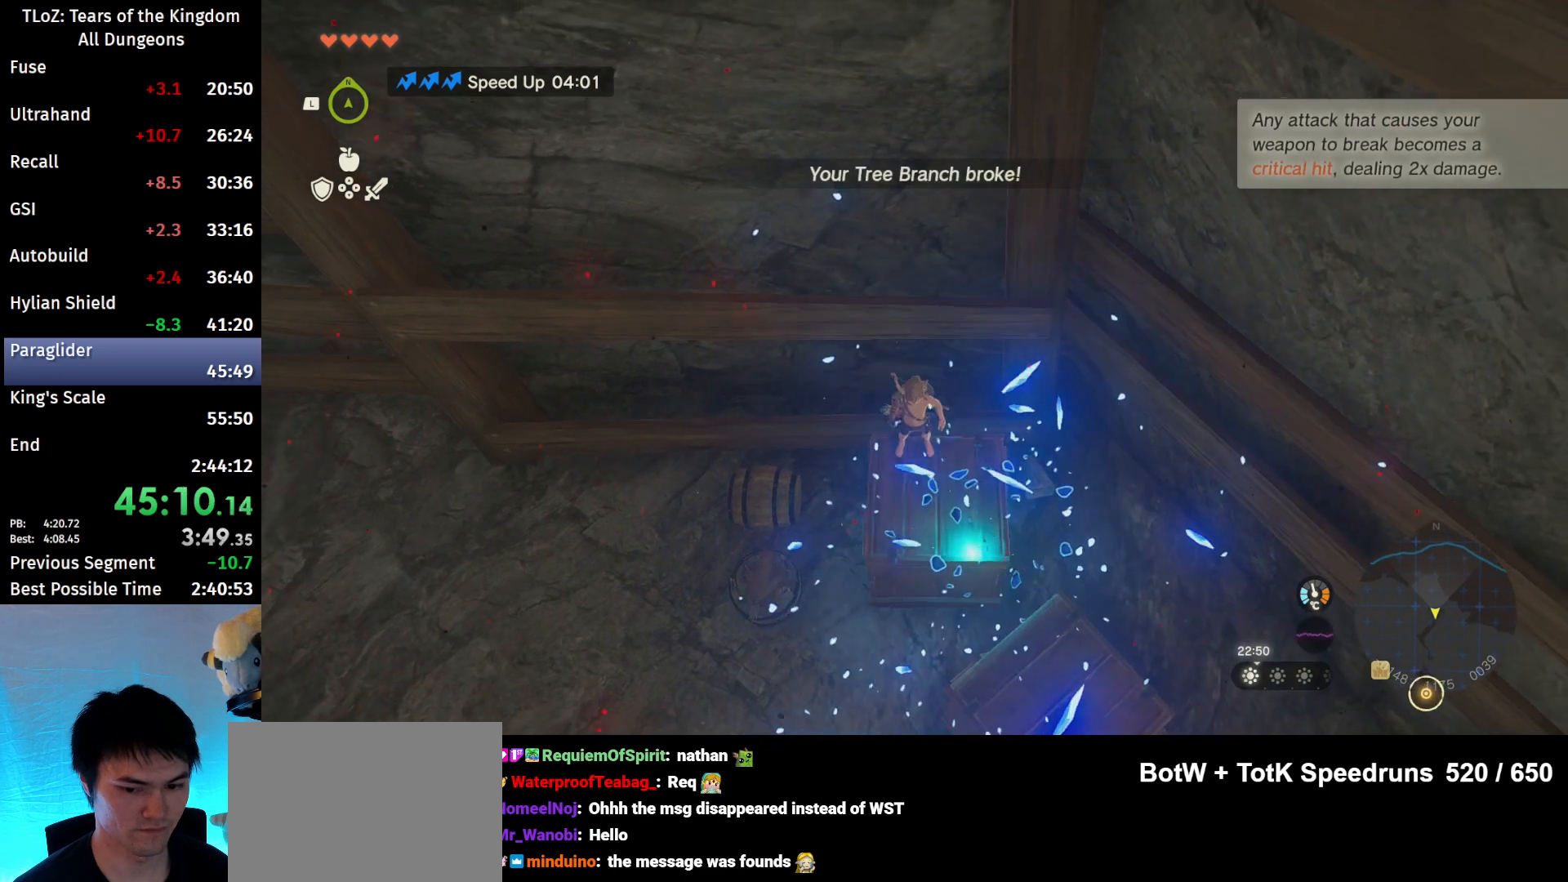
{"buttons": [], "left_stick": "center", "right_stick": "center", "events": []}
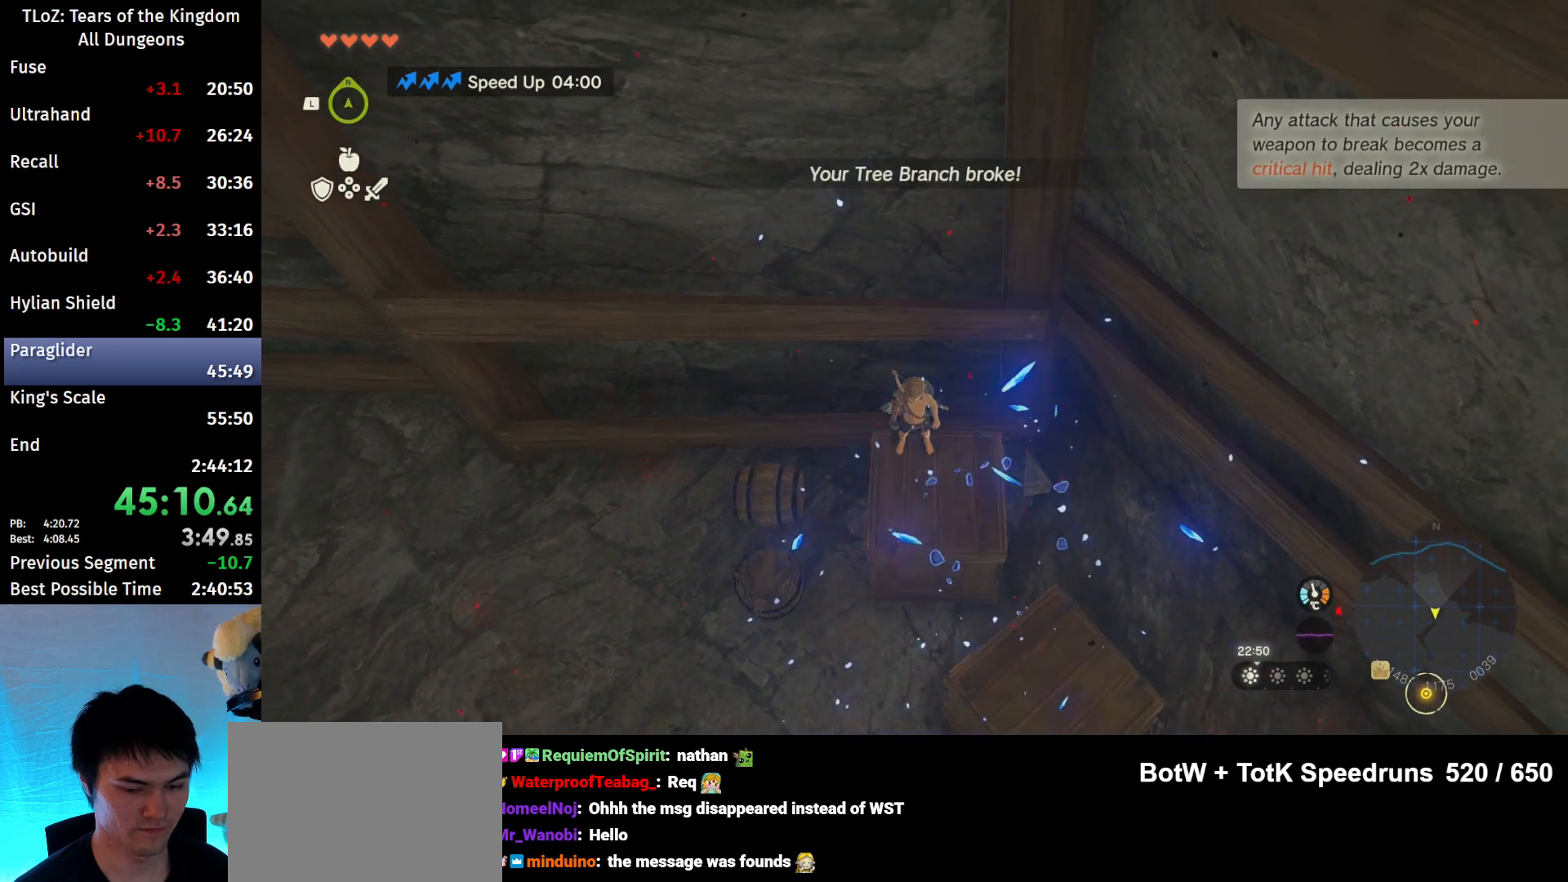
{"buttons": [], "left_stick": "center", "right_stick": "center", "events": [[200, "START", "down"], [300, "START", "up"]]}
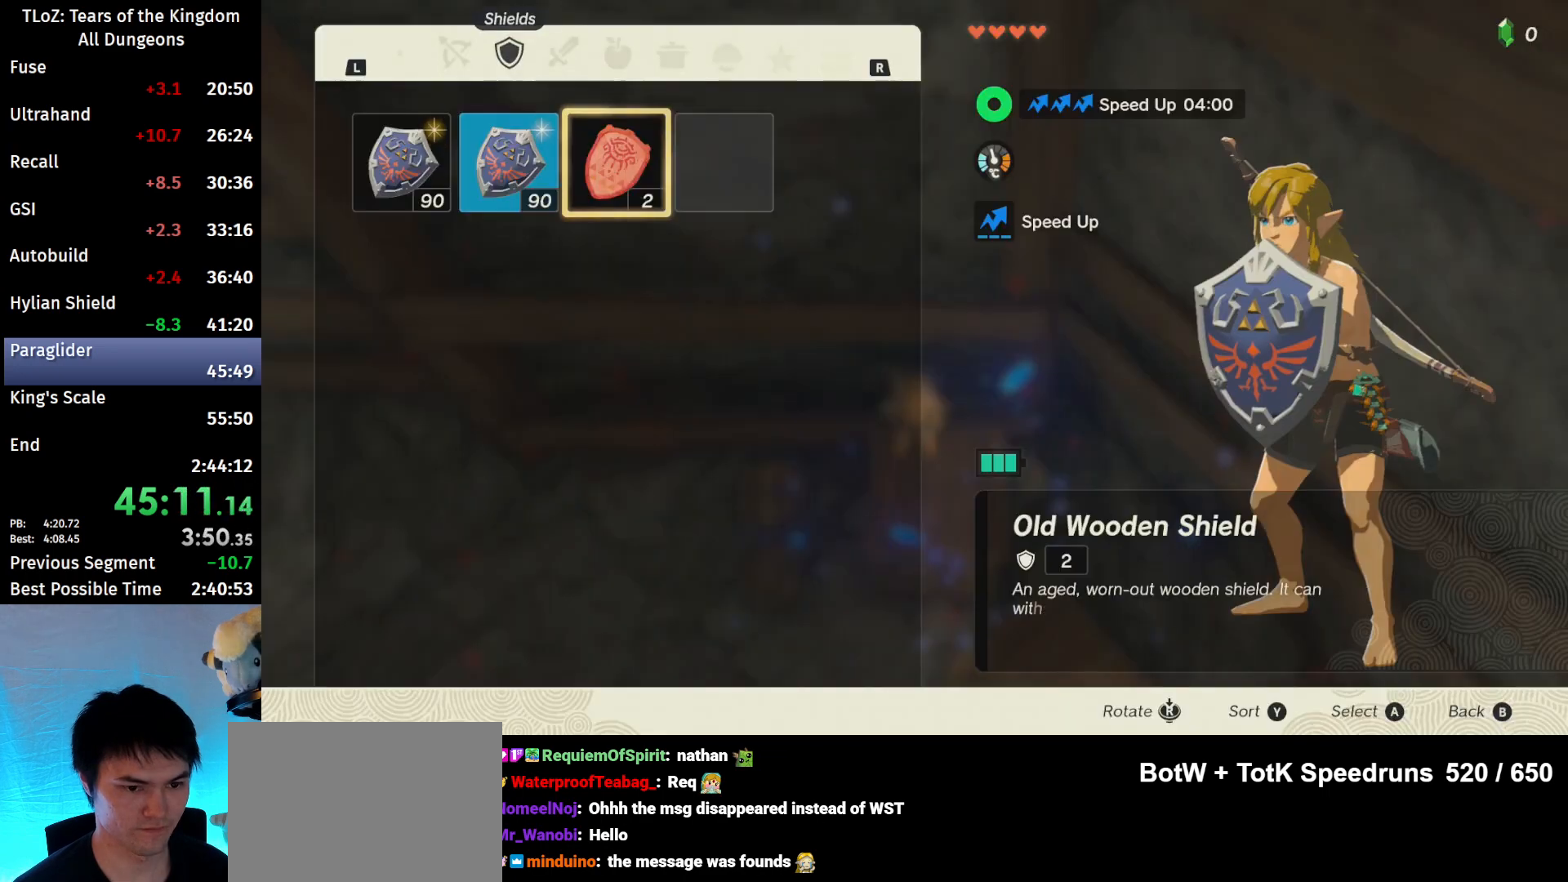
{"buttons": ["R1"], "left_stick": "center", "right_stick": "center", "events": [[233, "R1", "down"]]}
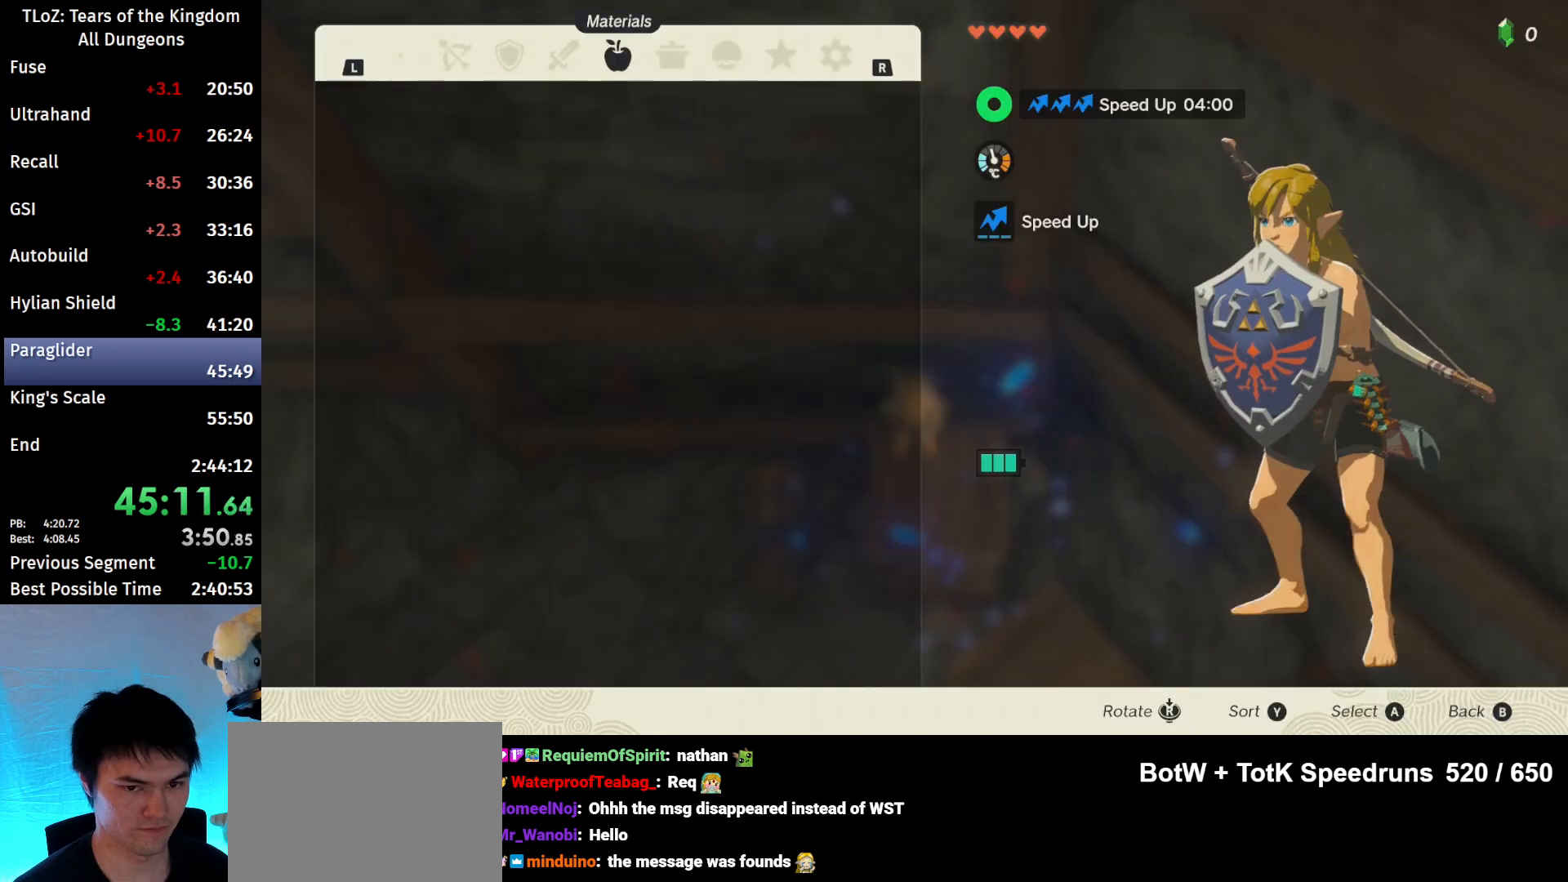
{"buttons": ["R1"], "left_stick": "center", "right_stick": "center", "events": []}
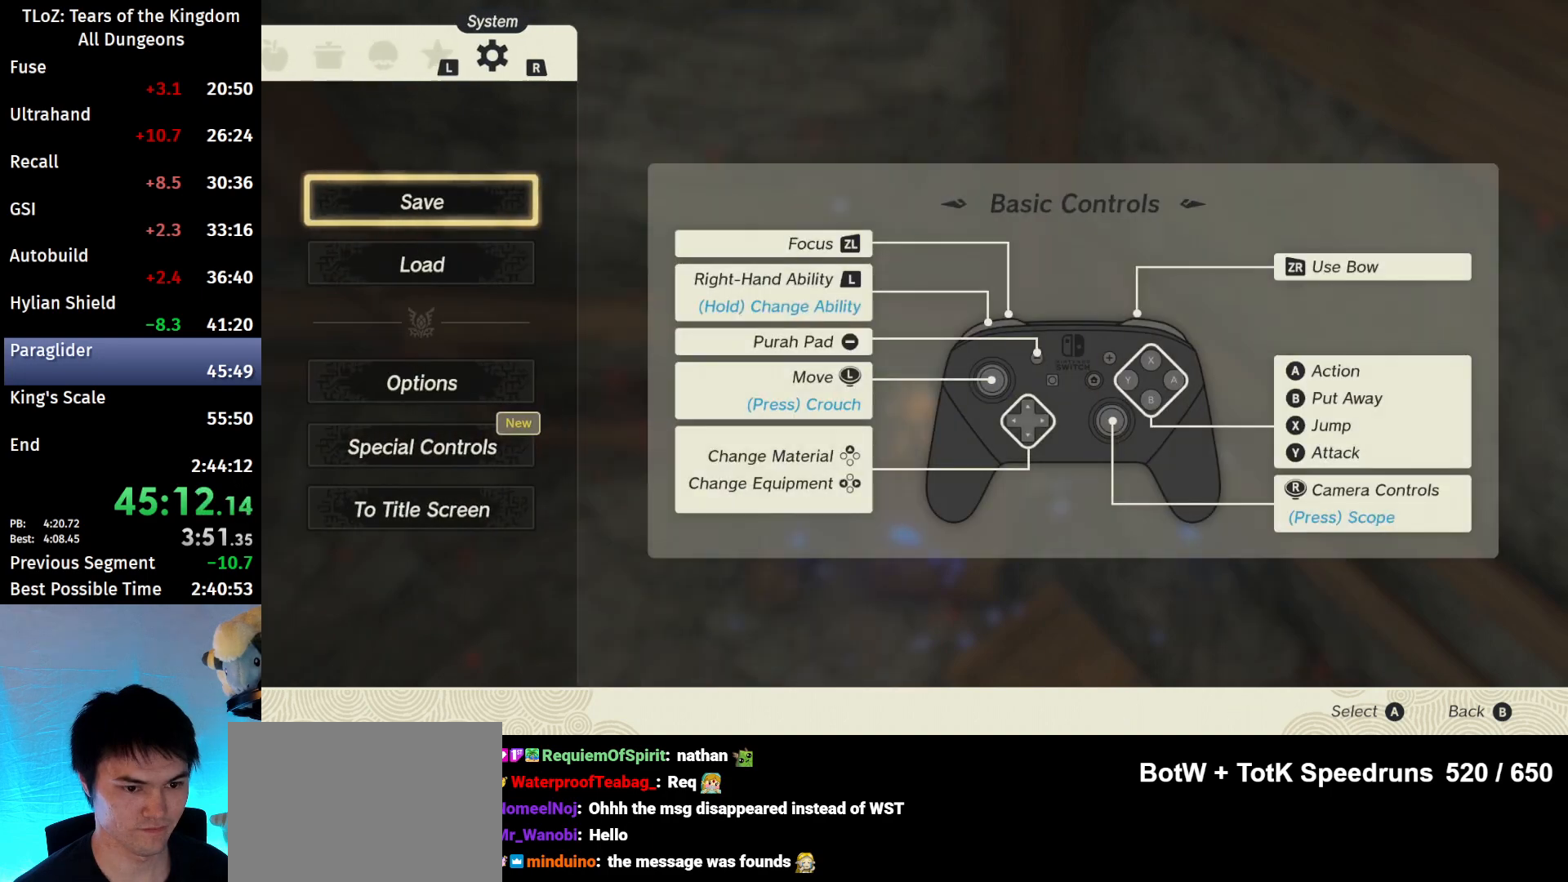
{"buttons": [], "left_stick": "center", "right_stick": "center", "events": [[33, "R1", "up"], [33, "left_stick", "down"], [133, "A", "down"], [167, "left_stick", "center"], [300, "A", "up"]]}
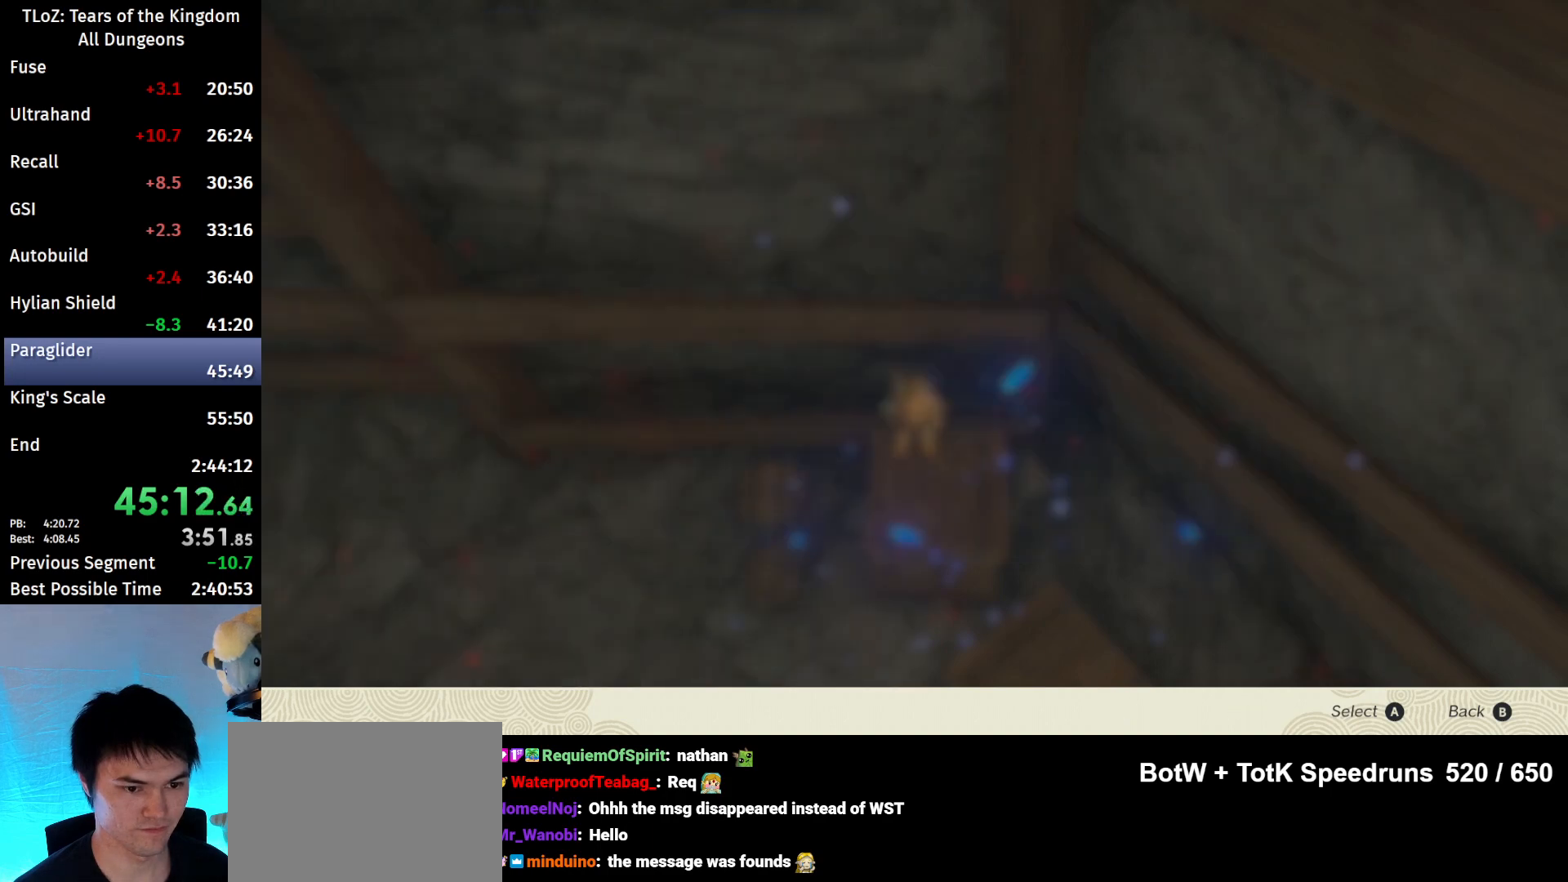
{"buttons": [], "left_stick": "down", "right_stick": "center", "events": [[467, "left_stick", "down"]]}
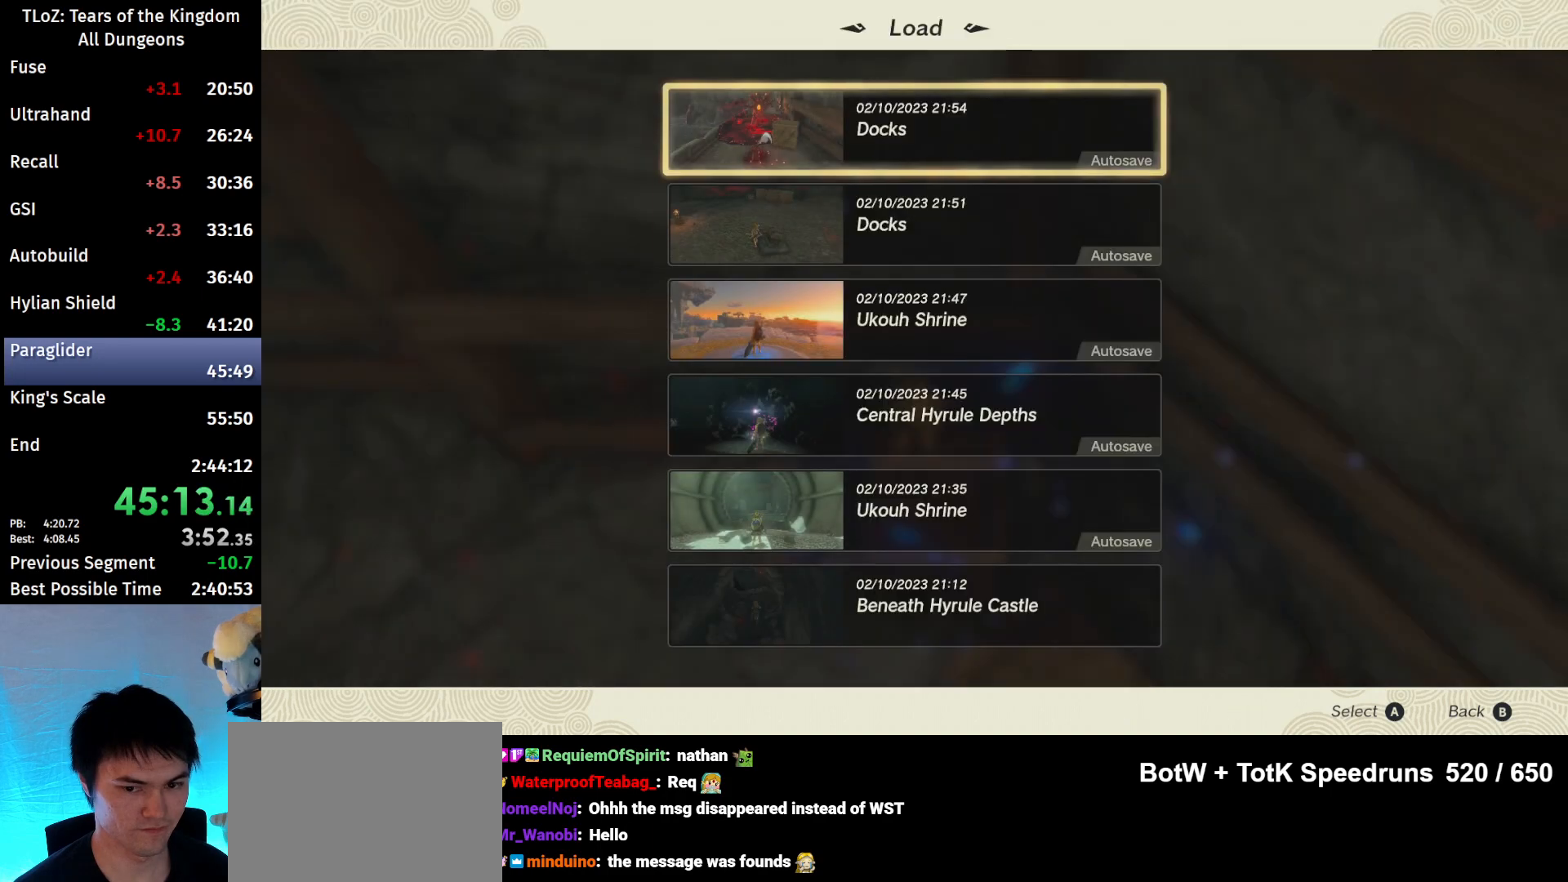
{"buttons": [], "left_stick": "center", "right_stick": "center", "events": [[100, "left_stick", "center"], [300, "A", "down"], [367, "A", "up"]]}
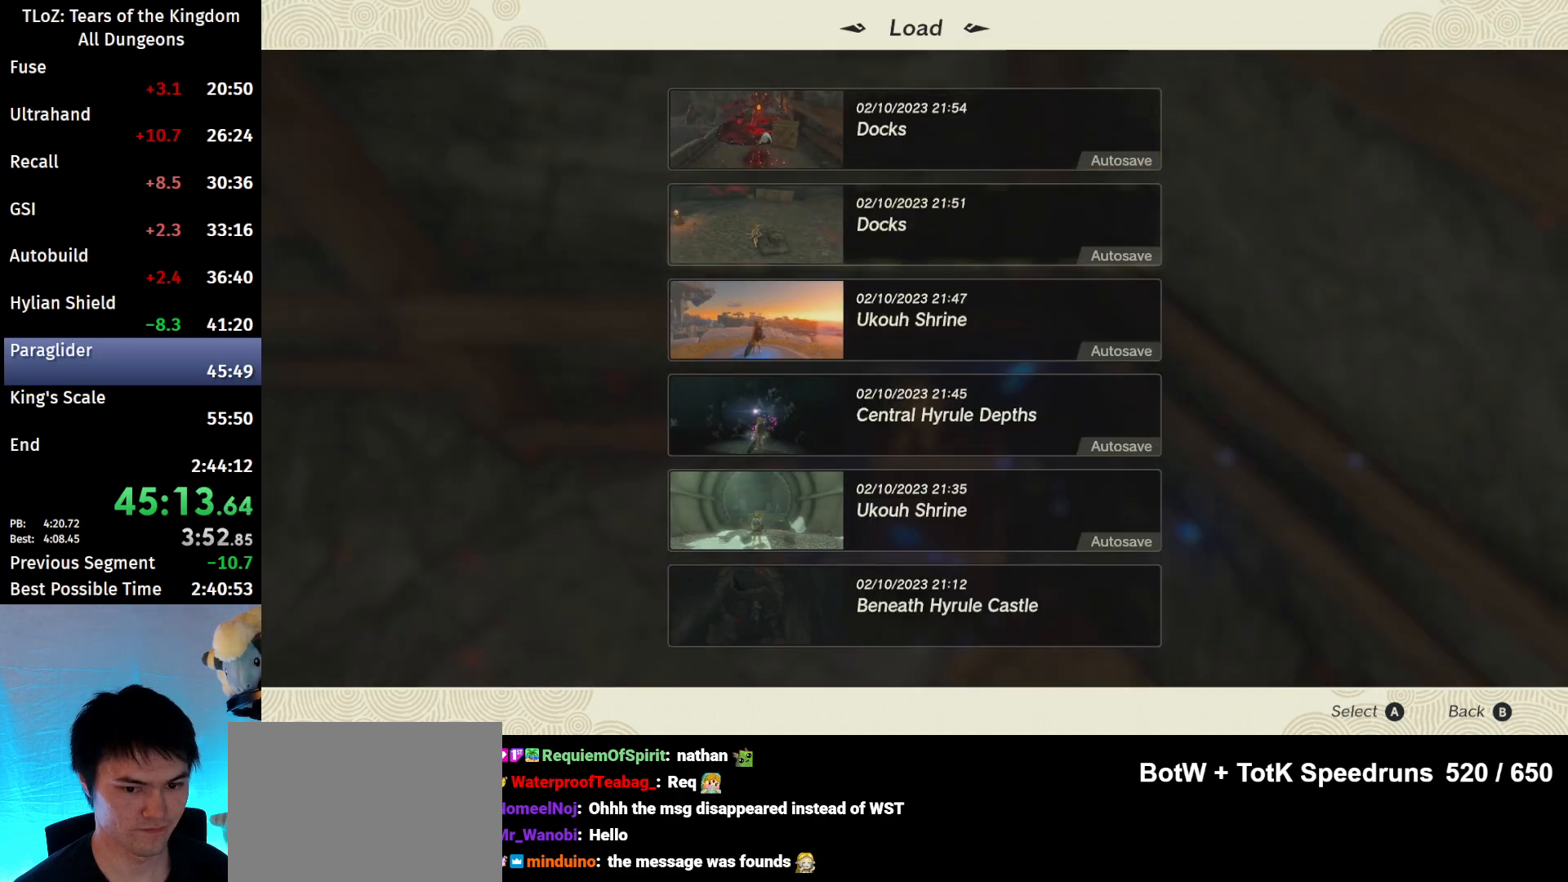
{"buttons": [], "left_stick": "center", "right_stick": "center", "events": []}
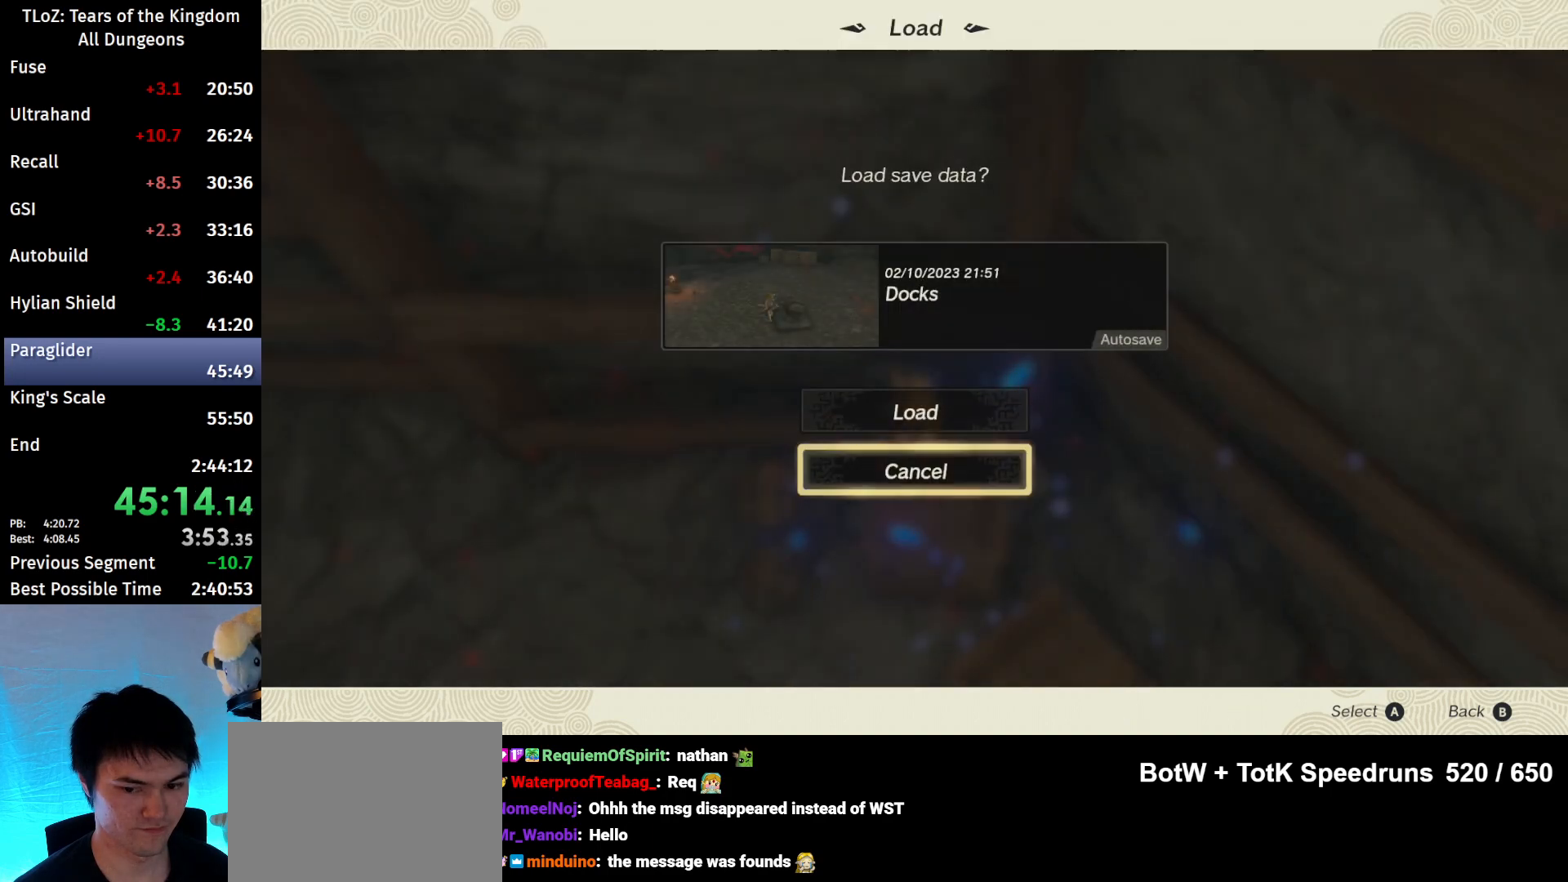
{"buttons": ["A"], "left_stick": "center", "right_stick": "center", "events": [[67, "left_stick", "up"], [200, "A", "down"], [233, "left_stick", "center"]]}
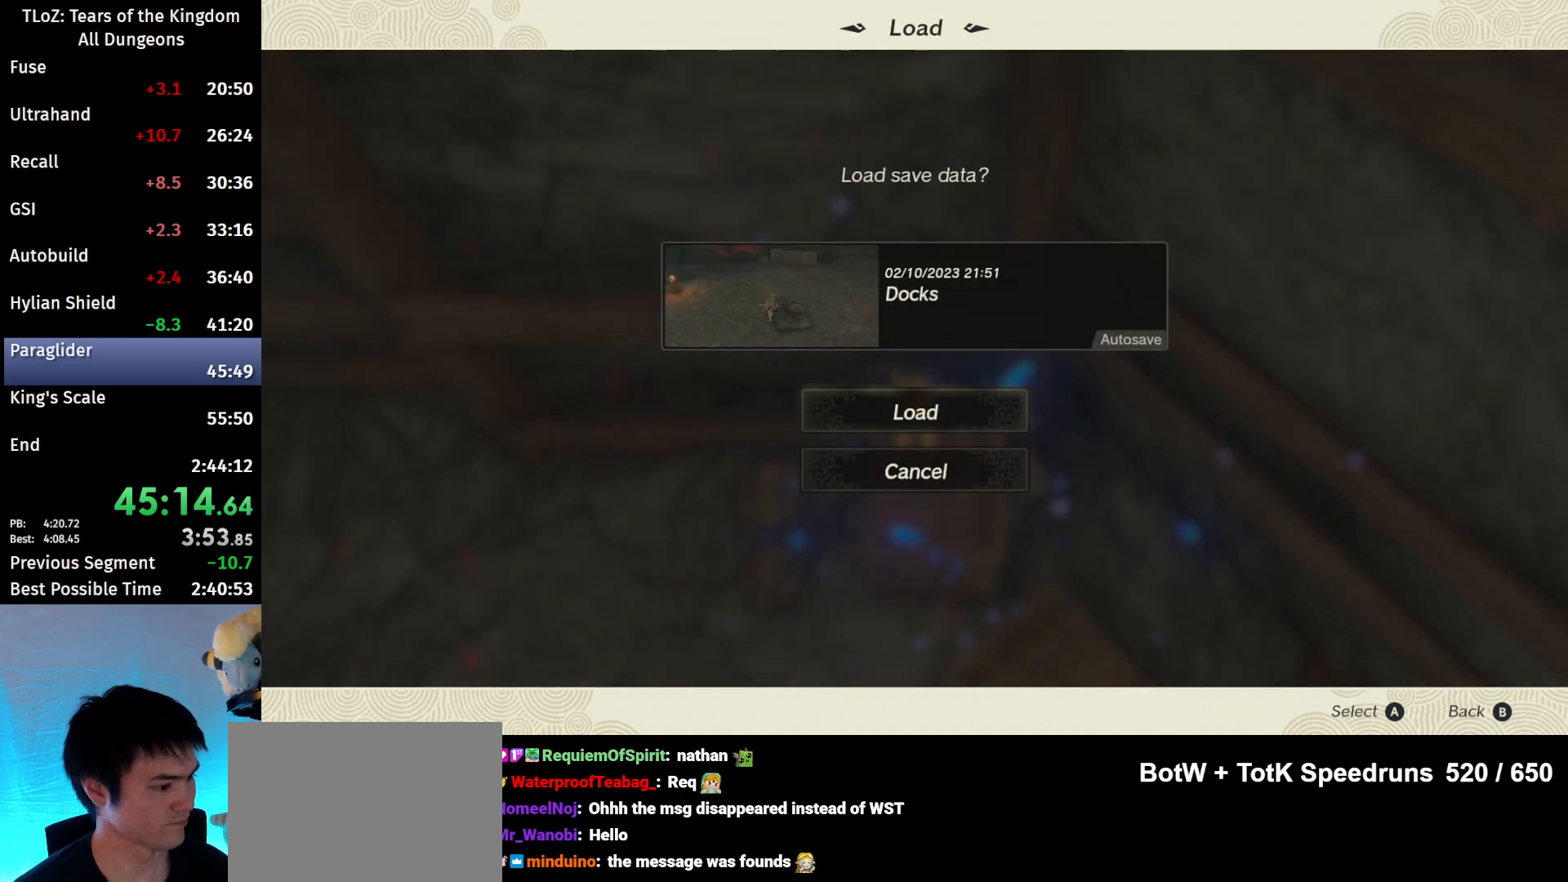
{"buttons": [], "left_stick": "center", "right_stick": "center", "events": [[33, "A", "up"], [133, "A", "down"], [233, "A", "up"], [267, "A", "down"], [367, "A", "up"]]}